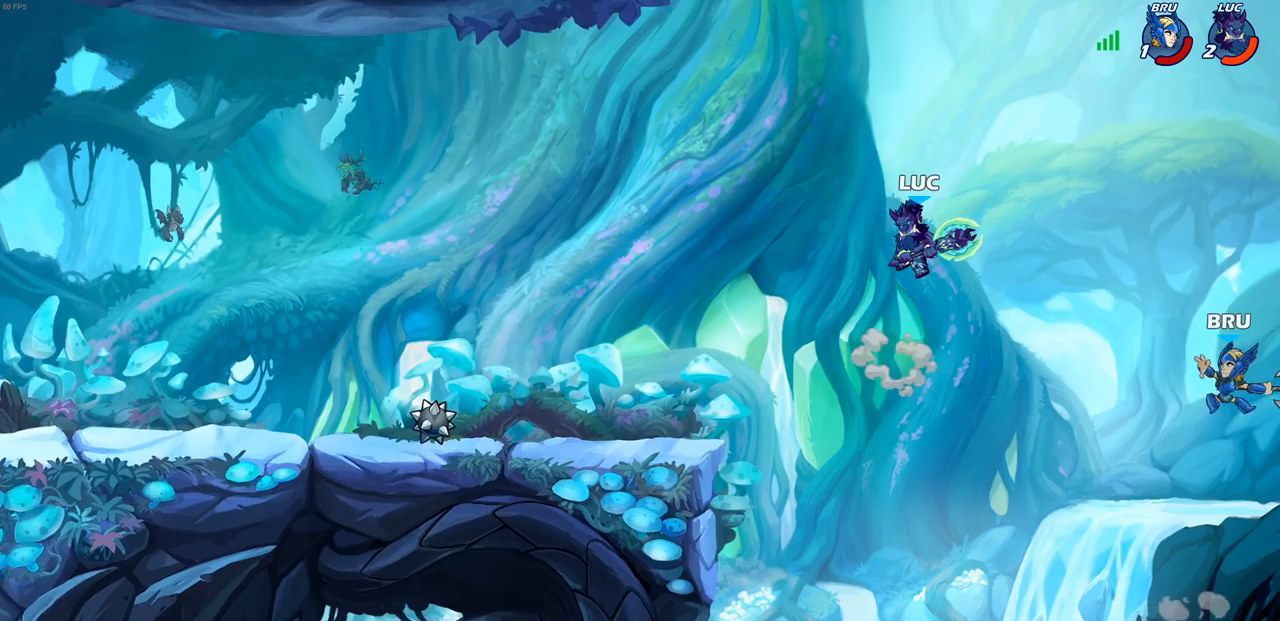
Gameplay with a controller (PlayStation layout); each line is a JSON object with the inputs held at the frame after it. "events" lists button and stick changes between this image and that frame as [ms after this image, input, new state], when the widget could be followed in between.
{"buttons": ["CIRCLE", "R2"], "left_stick": "down", "right_stick": "center", "events": [[33, "CROSS", "up"], [333, "left_stick", "up-right"], [433, "R2", "down"], [433, "left_stick", "down"], [467, "CIRCLE", "down"]]}
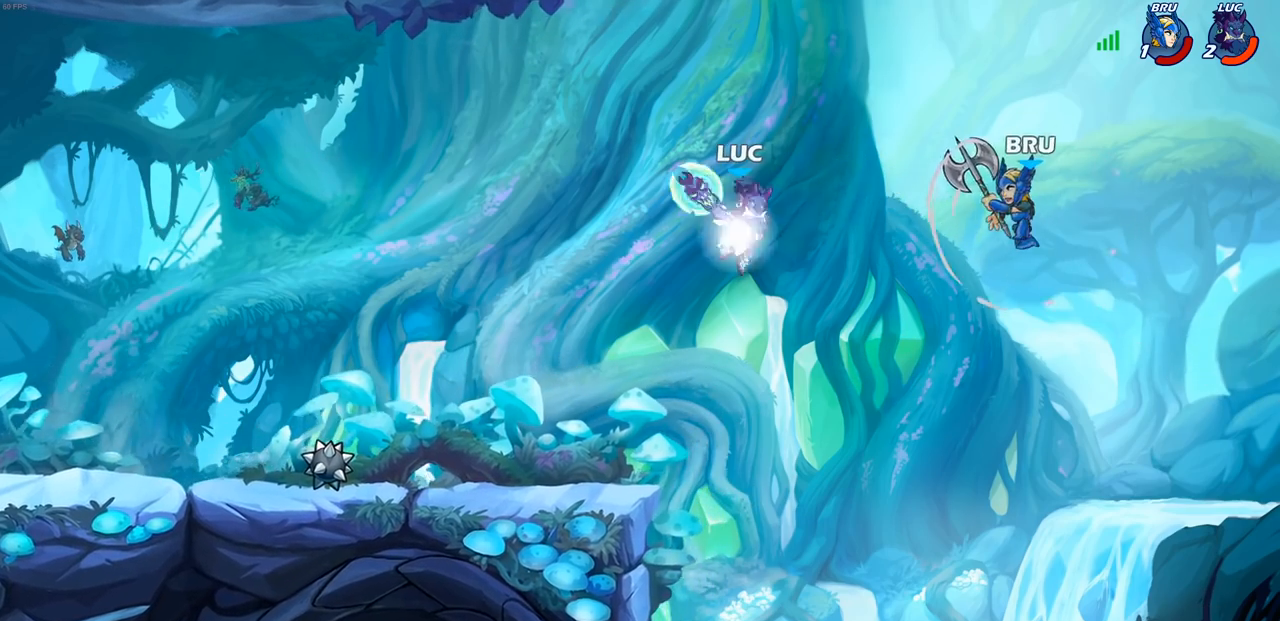
{"buttons": [], "left_stick": "center", "right_stick": "center", "events": [[33, "CIRCLE", "up"], [50, "R2", "up"], [100, "left_stick", "center"]]}
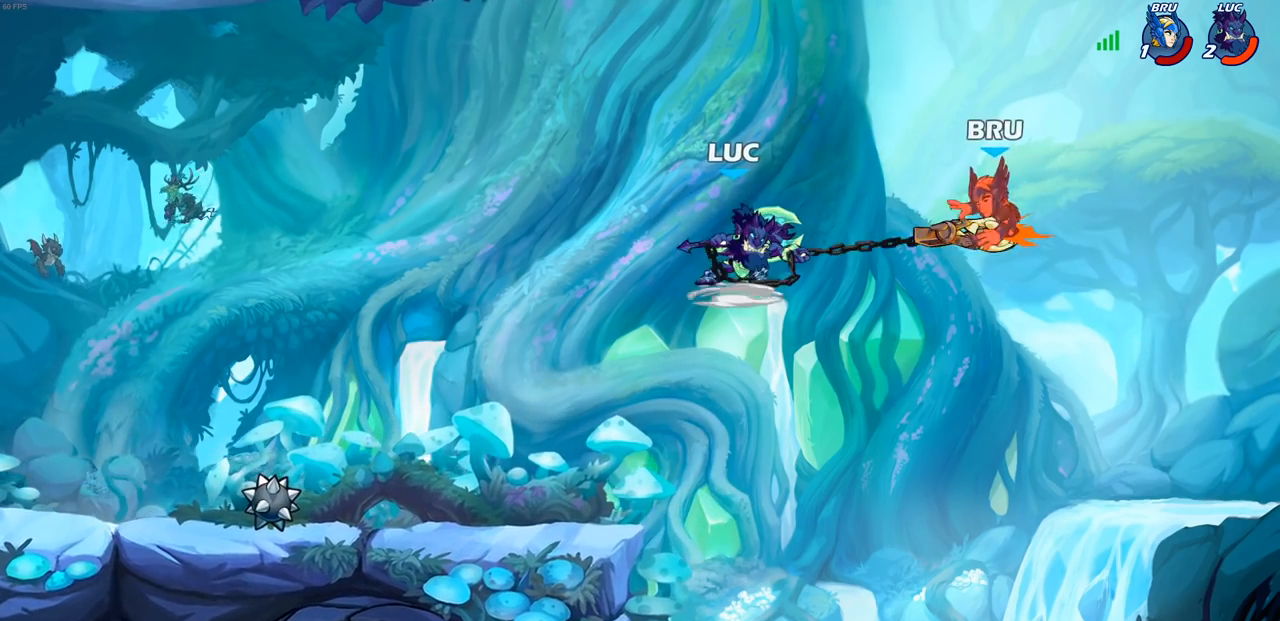
{"buttons": [], "left_stick": "center", "right_stick": "center", "events": []}
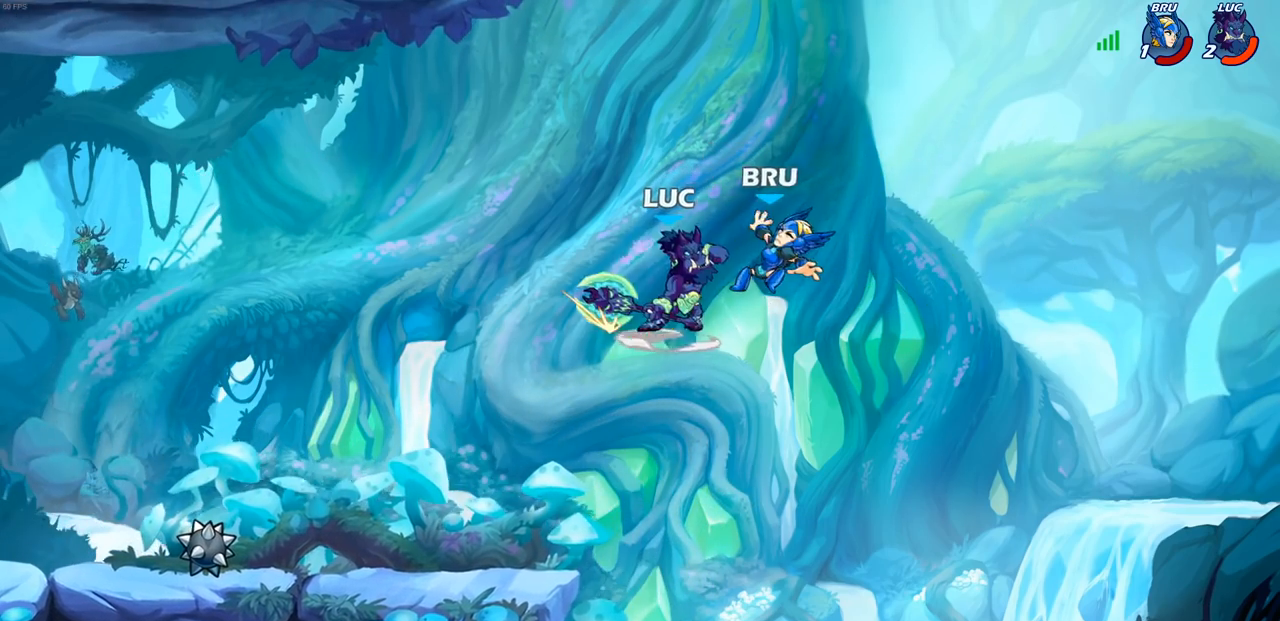
{"buttons": [], "left_stick": "left", "right_stick": "center", "events": [[233, "left_stick", "left"]]}
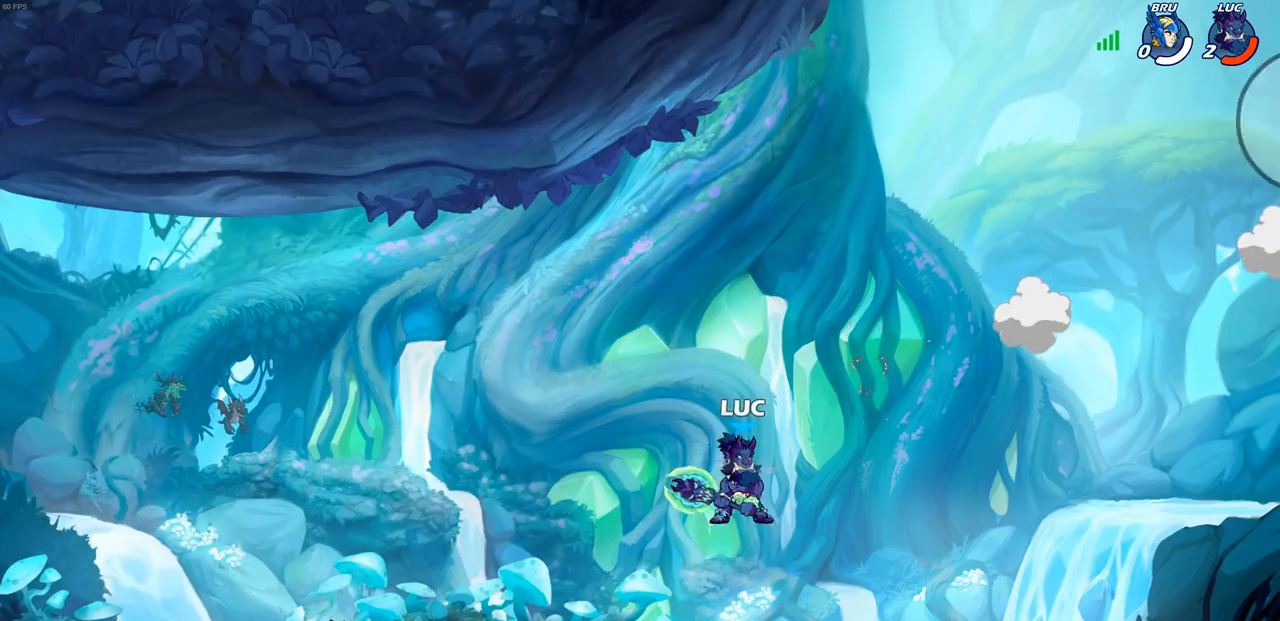
{"buttons": [], "left_stick": "left", "right_stick": "center", "events": [[100, "CROSS", "down"], [250, "CROSS", "up"]]}
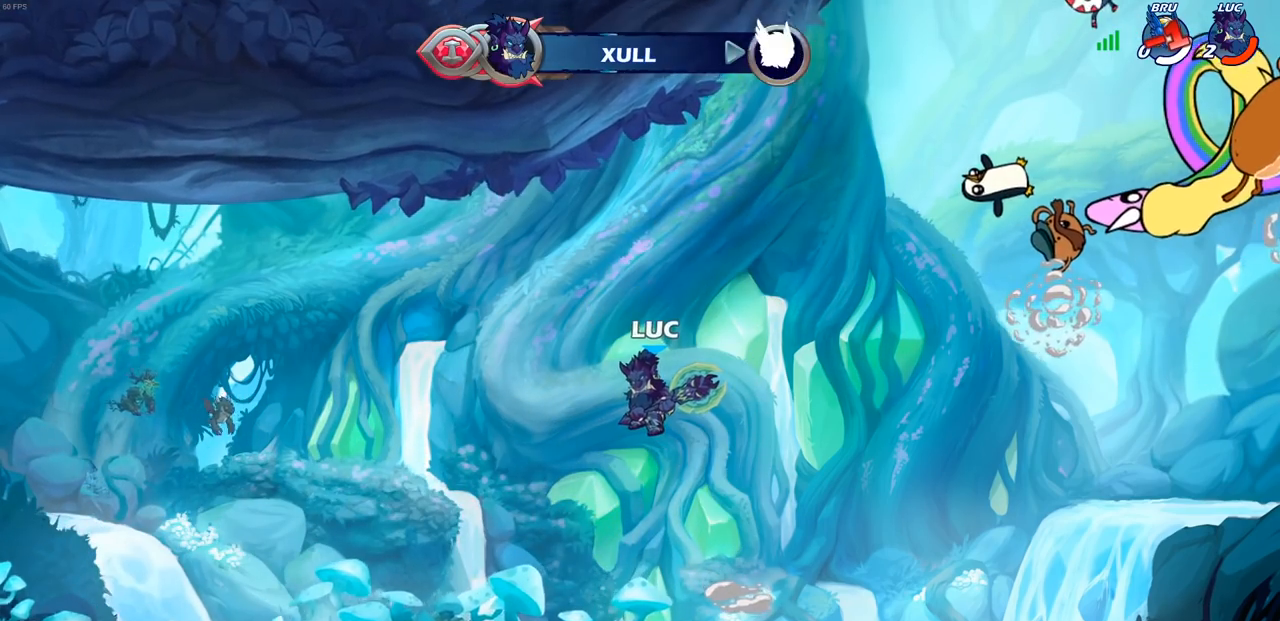
{"buttons": [], "left_stick": "center", "right_stick": "center", "events": [[250, "left_stick", "center"]]}
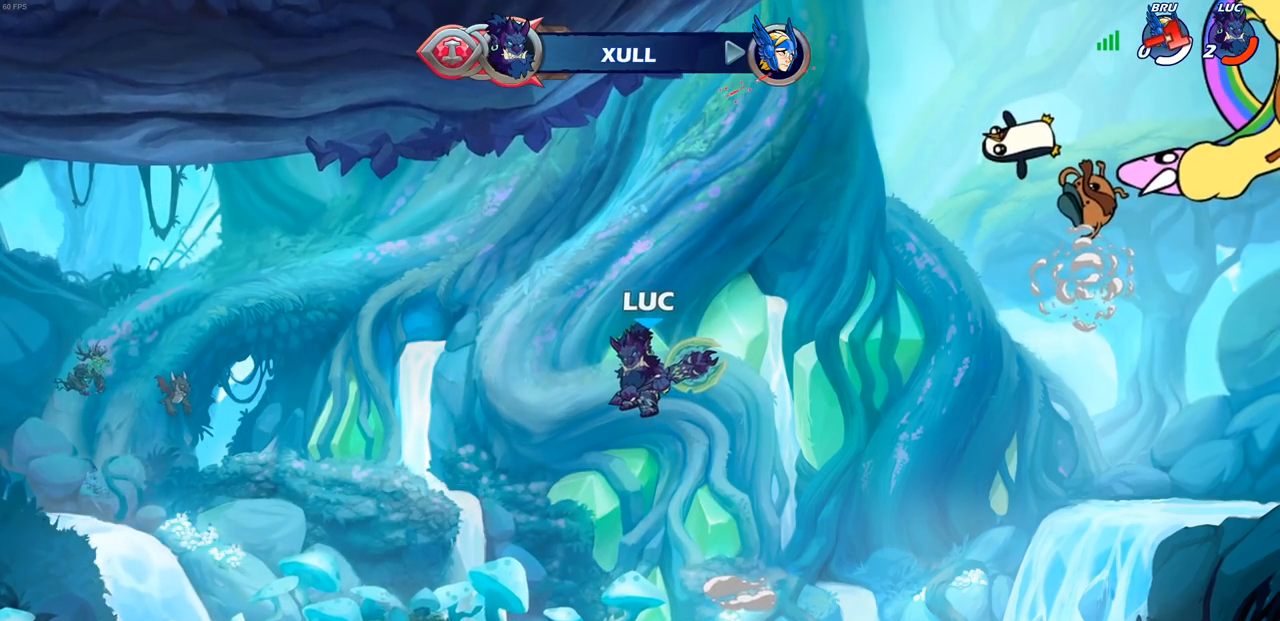
{"buttons": [], "left_stick": "center", "right_stick": "center", "events": []}
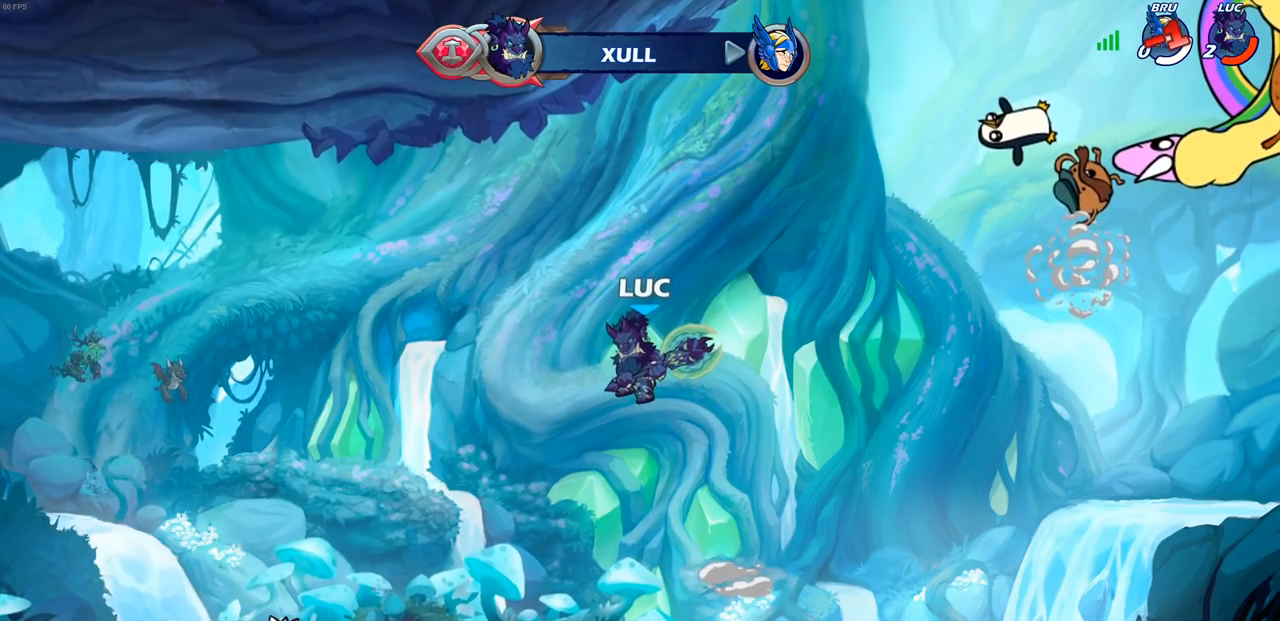
{"buttons": [], "left_stick": "center", "right_stick": "center", "events": []}
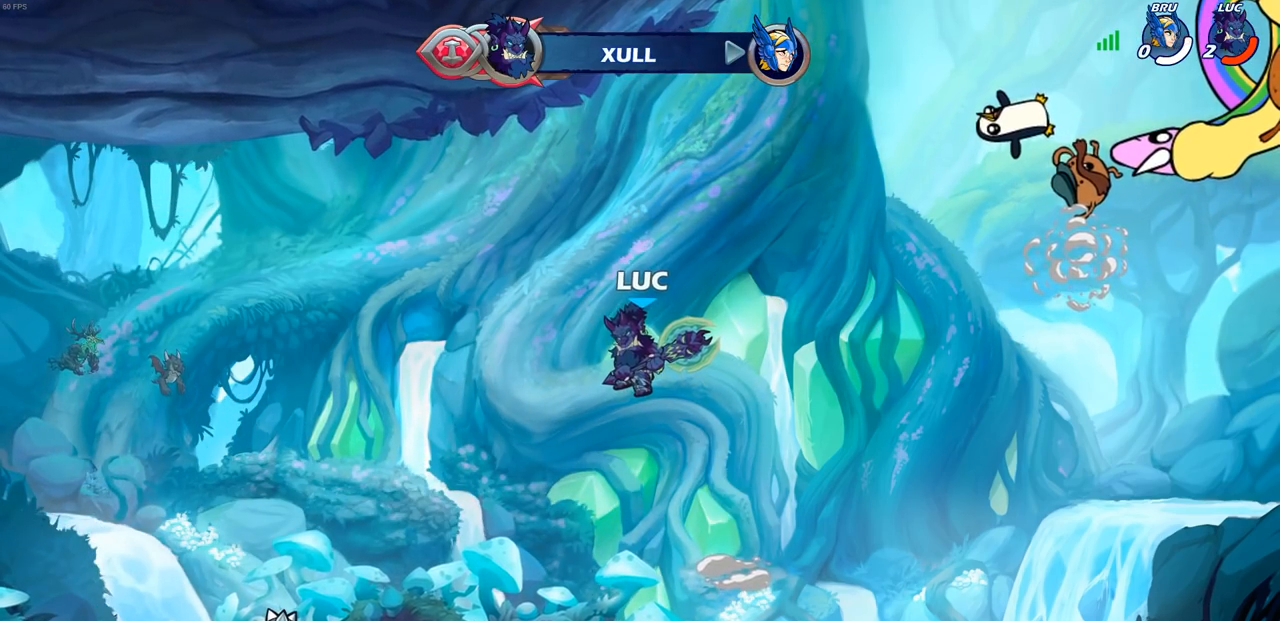
{"buttons": [], "left_stick": "center", "right_stick": "center", "events": []}
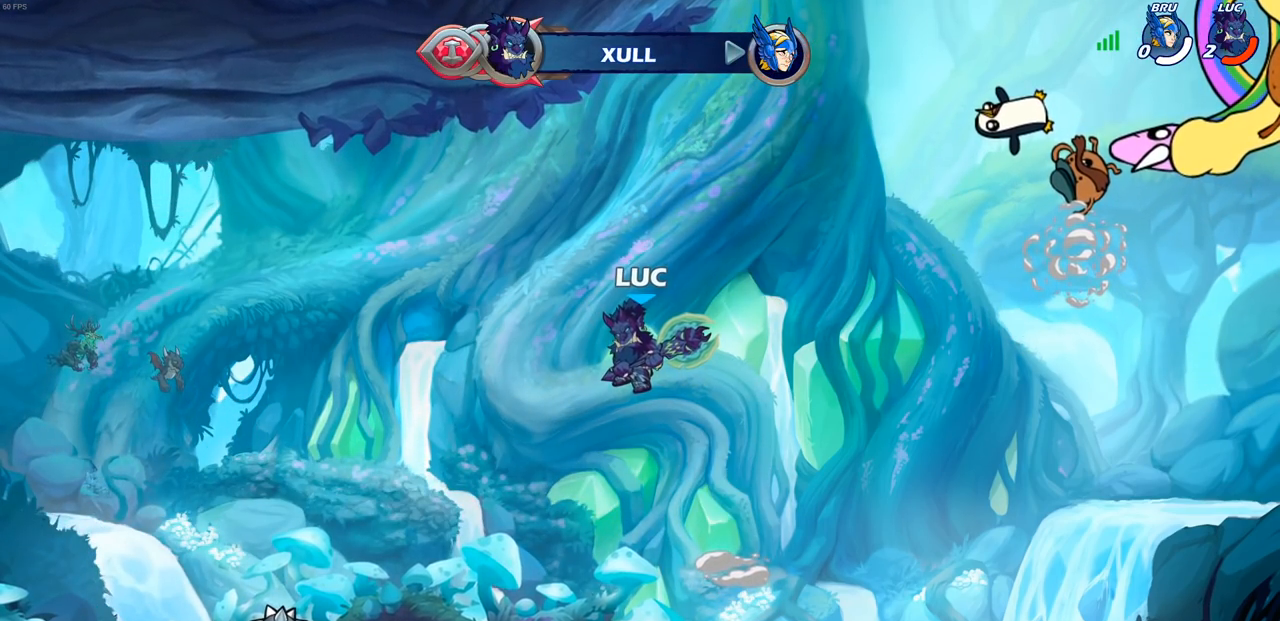
{"buttons": [], "left_stick": "center", "right_stick": "center", "events": []}
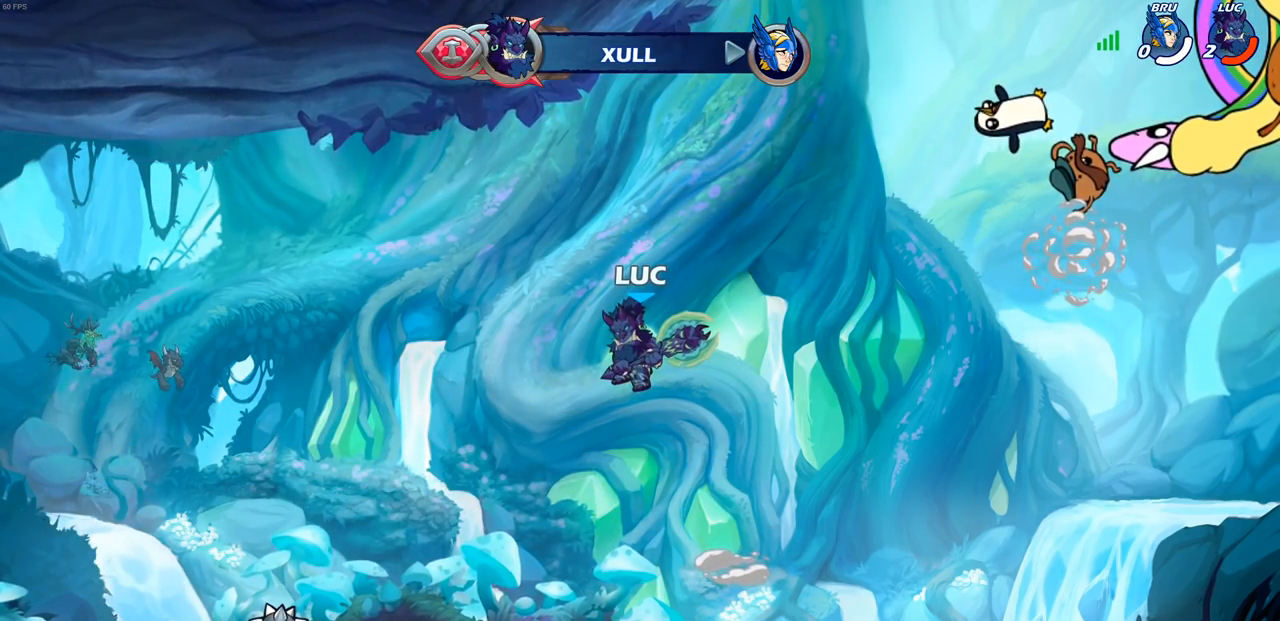
{"buttons": [], "left_stick": "center", "right_stick": "center", "events": []}
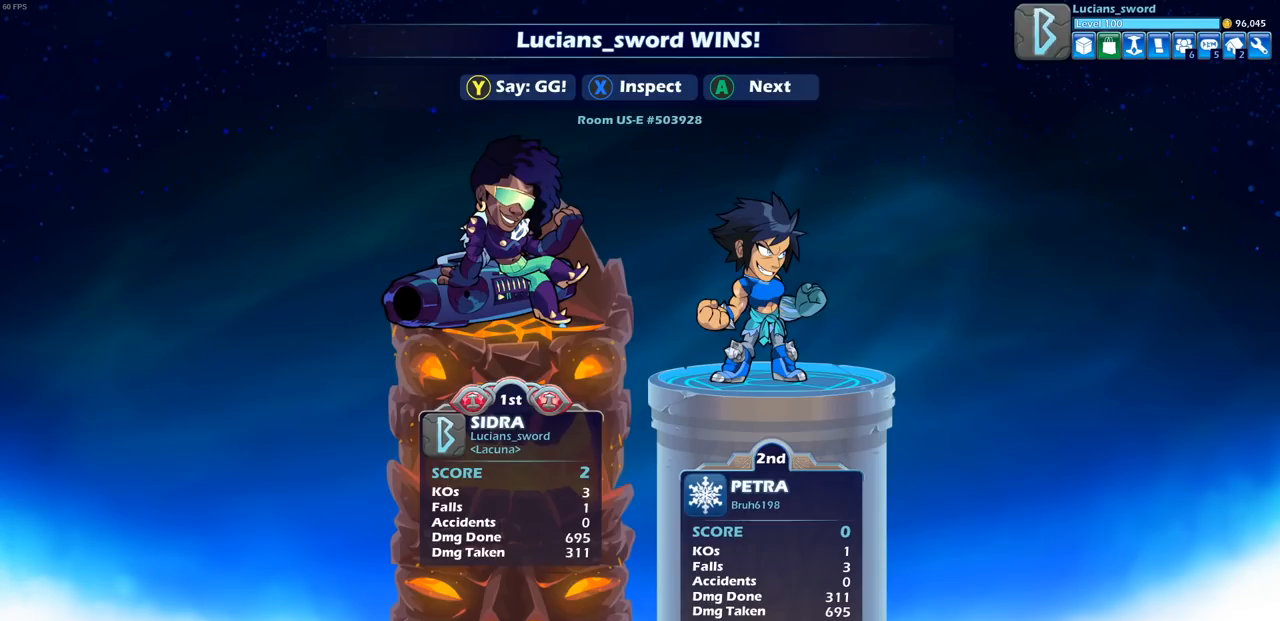
{"buttons": [], "left_stick": "center", "right_stick": "center", "events": []}
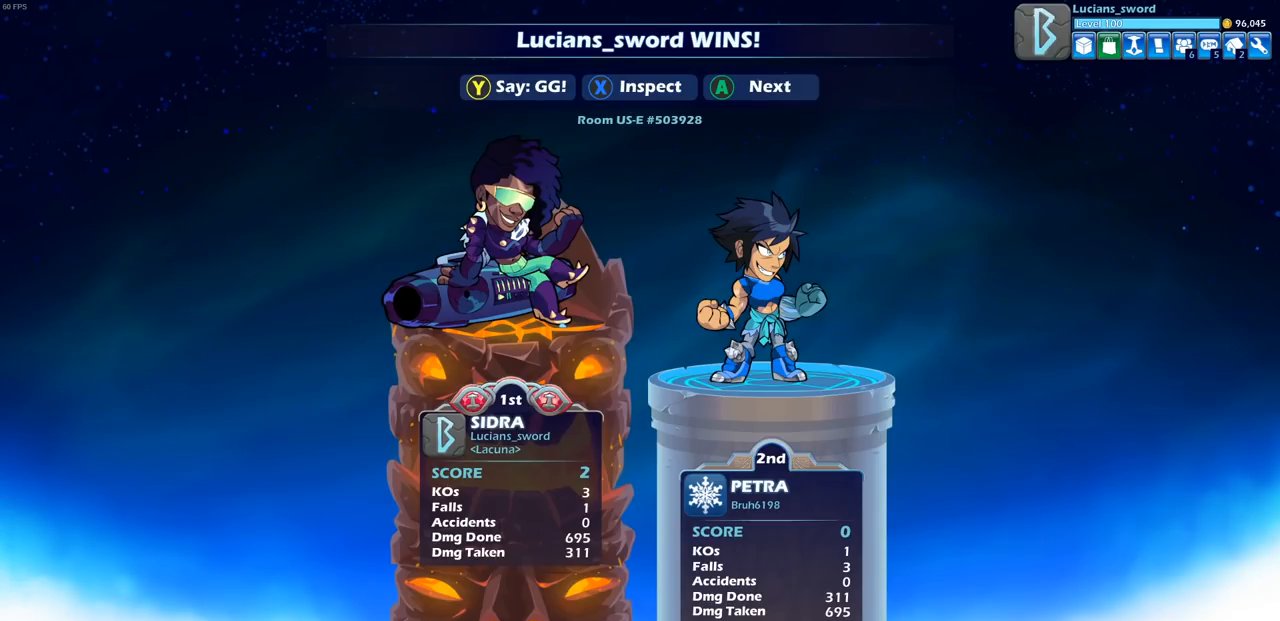
{"buttons": [], "left_stick": "center", "right_stick": "center", "events": []}
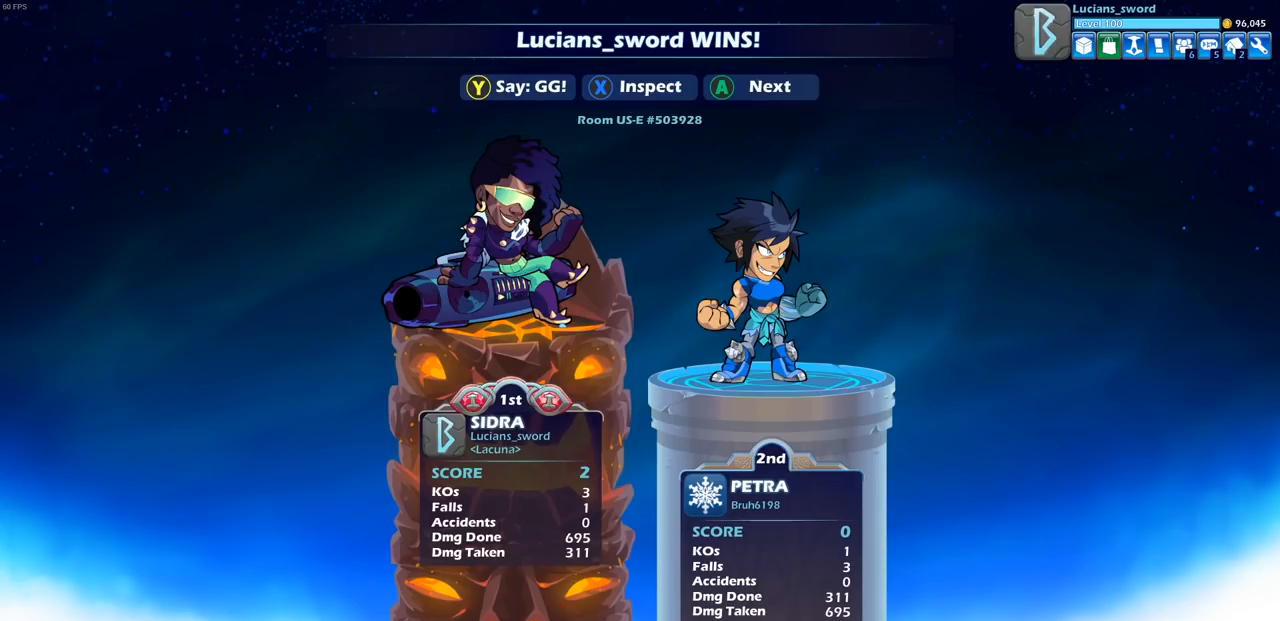
{"buttons": [], "left_stick": "center", "right_stick": "center", "events": []}
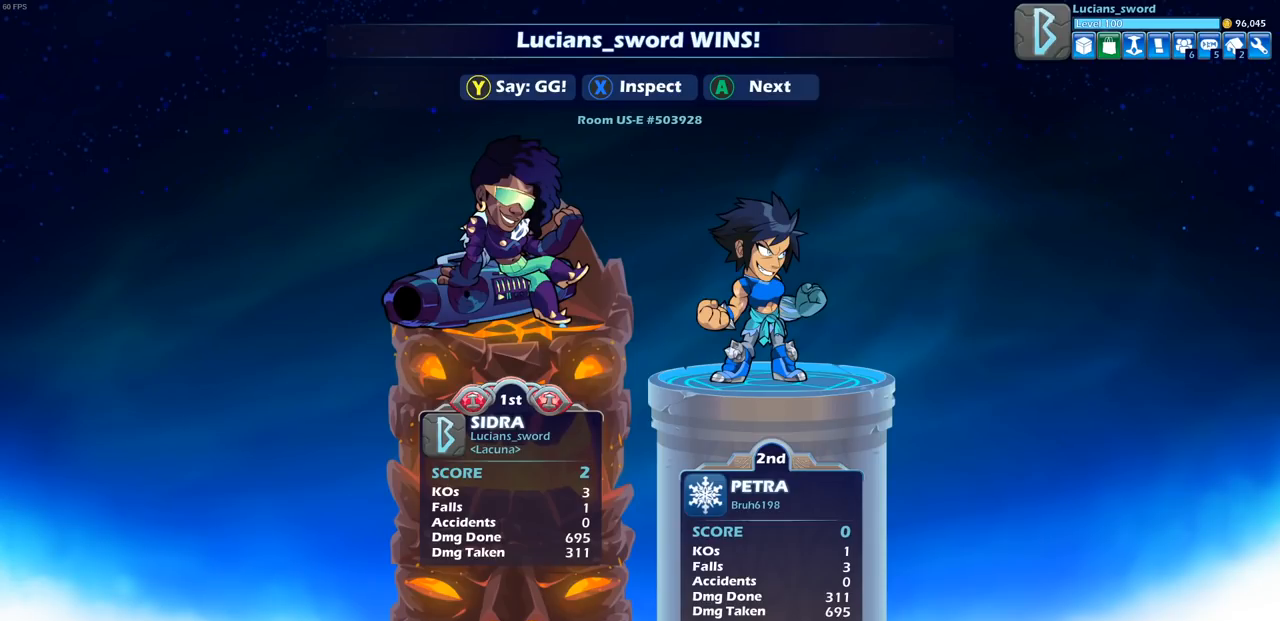
{"buttons": [], "left_stick": "center", "right_stick": "center", "events": []}
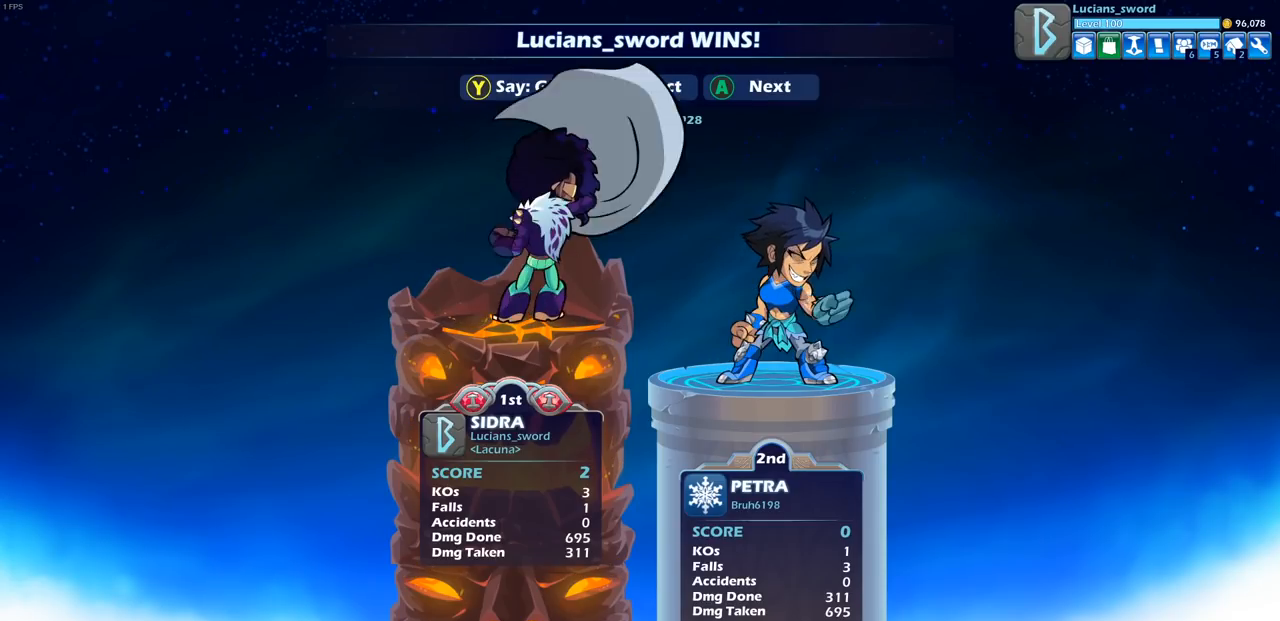
{"buttons": [], "left_stick": "center", "right_stick": "center", "events": [[50, "TRIANGLE", "down"], [117, "TRIANGLE", "up"], [250, "TRIANGLE", "down"], [317, "TRIANGLE", "up"], [400, "TRIANGLE", "down"], [500, "TRIANGLE", "up"]]}
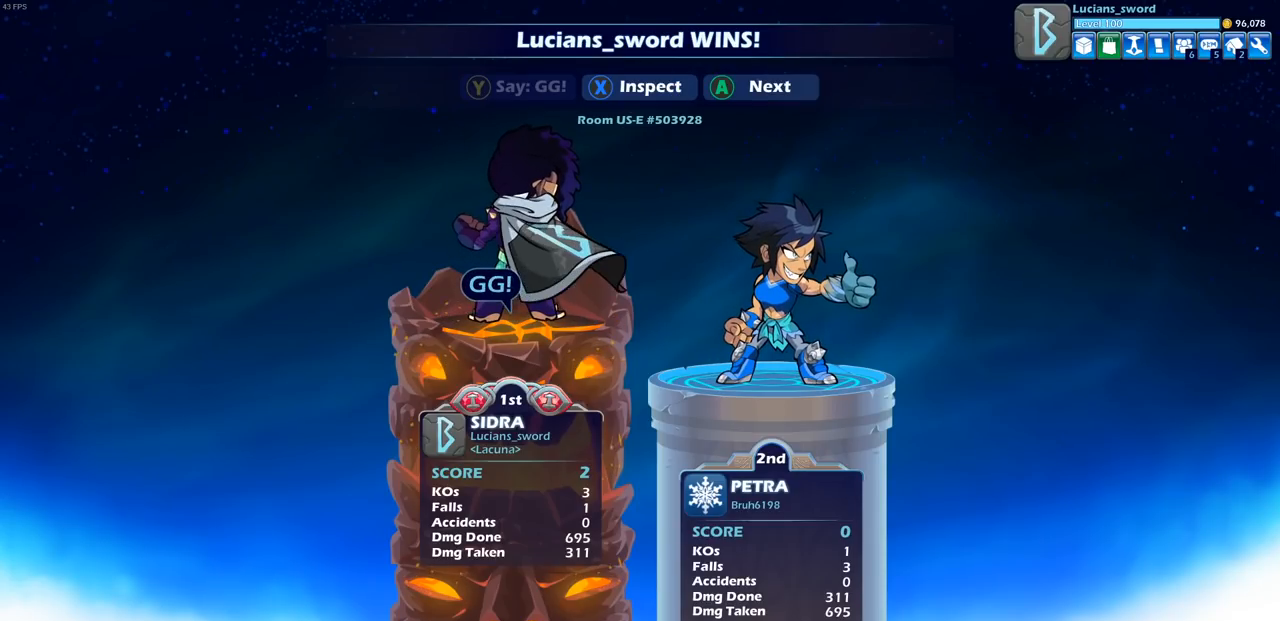
{"buttons": [], "left_stick": "center", "right_stick": "center", "events": []}
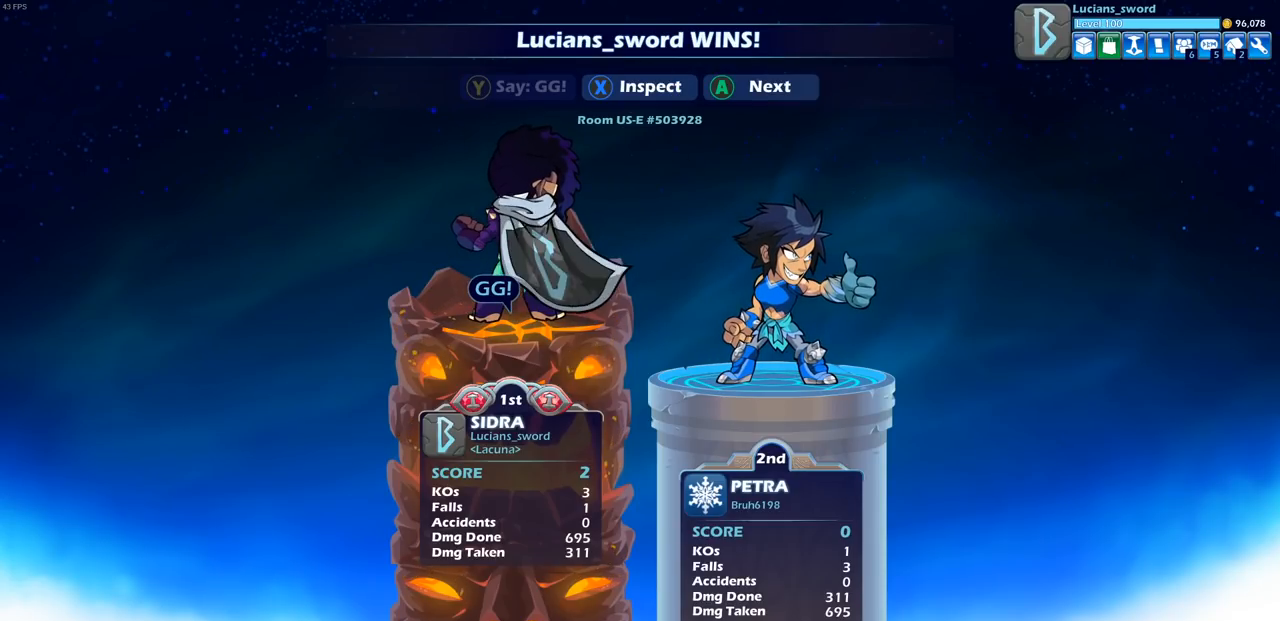
{"buttons": [], "left_stick": "center", "right_stick": "center", "events": [[200, "CROSS", "down"], [350, "CROSS", "up"]]}
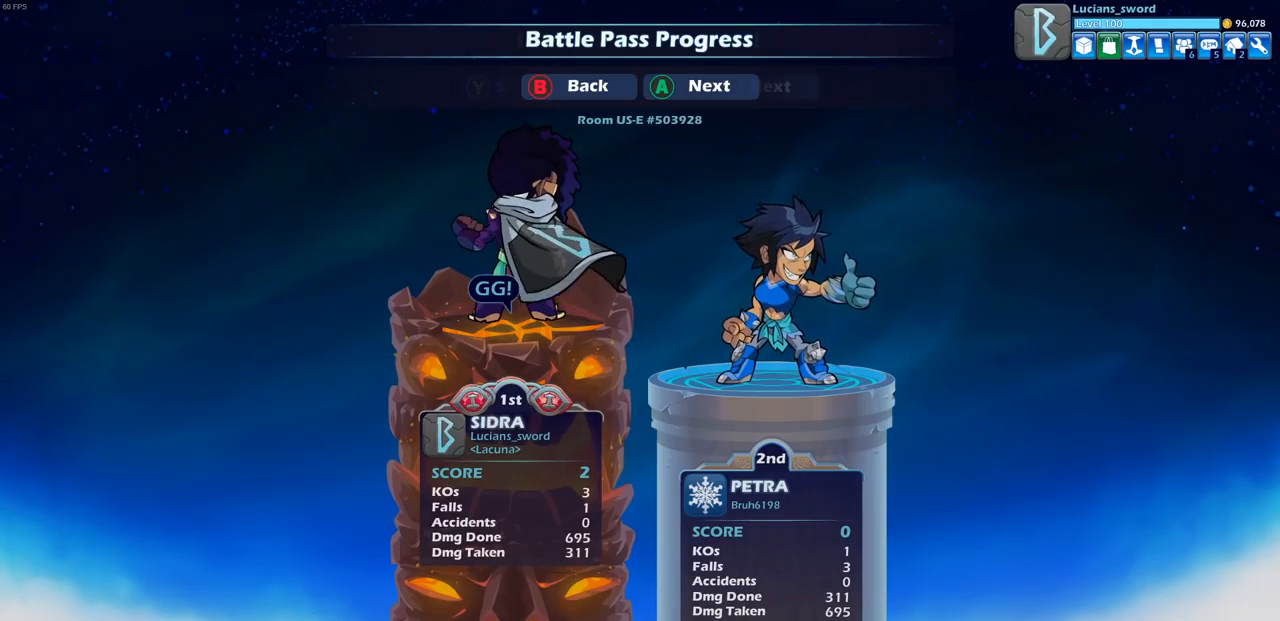
{"buttons": [], "left_stick": "center", "right_stick": "center", "events": [[100, "CROSS", "down"], [233, "CROSS", "up"]]}
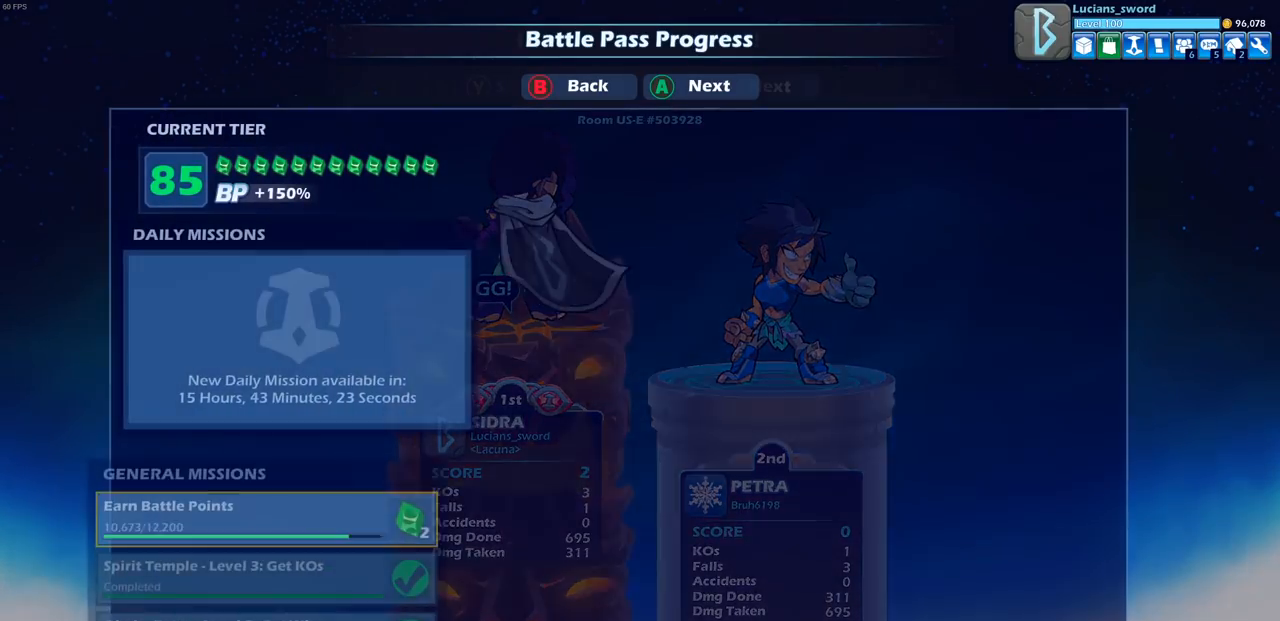
{"buttons": [], "left_stick": "center", "right_stick": "center", "events": [[67, "CROSS", "down"], [217, "CROSS", "up"], [400, "CROSS", "down"], [500, "CROSS", "up"]]}
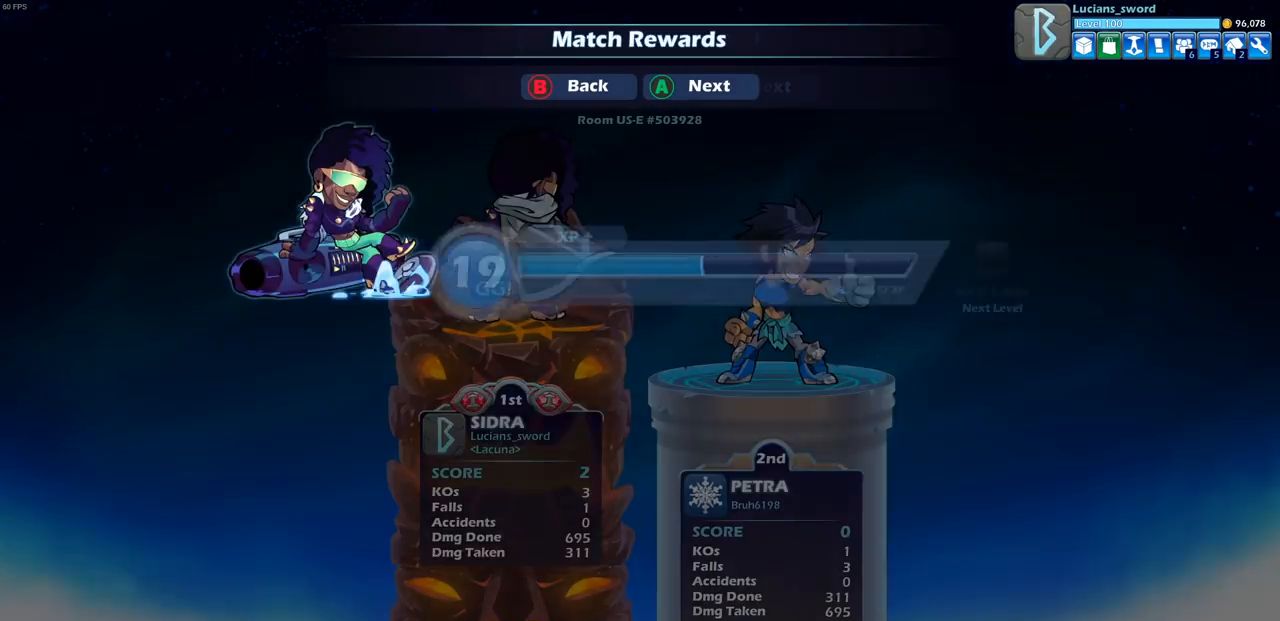
{"buttons": ["CROSS"], "left_stick": "center", "right_stick": "center", "events": [[400, "CROSS", "down"]]}
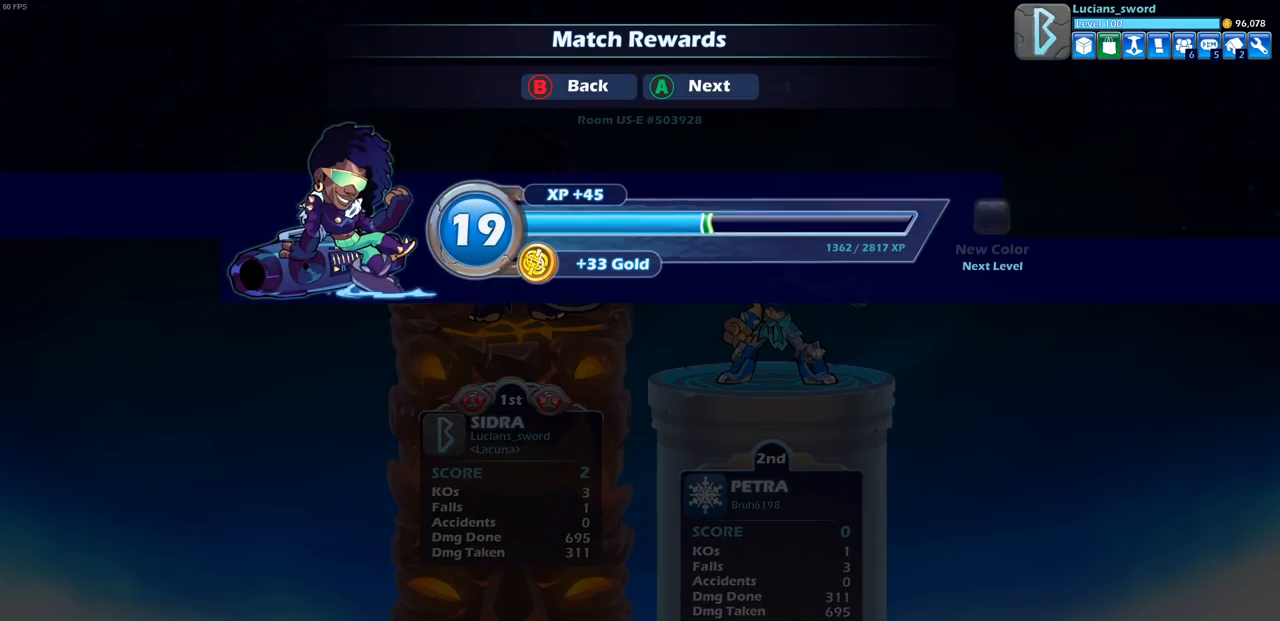
{"buttons": [], "left_stick": "center", "right_stick": "center", "events": [[17, "CROSS", "up"], [367, "CROSS", "down"], [467, "CROSS", "up"]]}
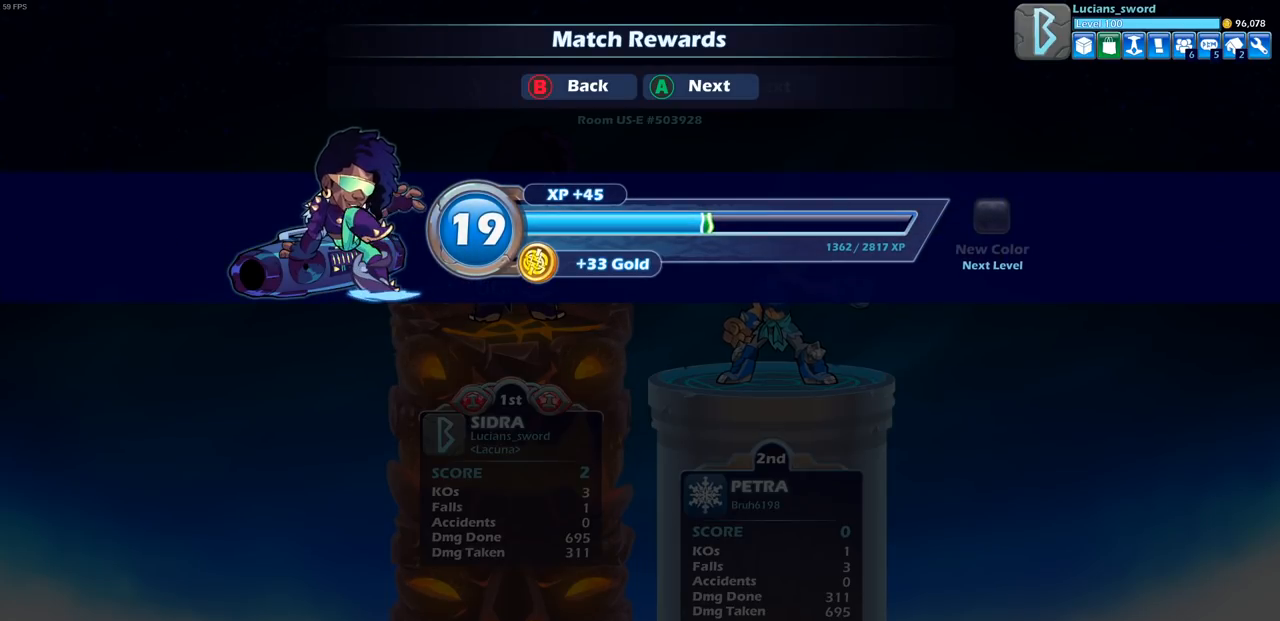
{"buttons": [], "left_stick": "center", "right_stick": "center", "events": []}
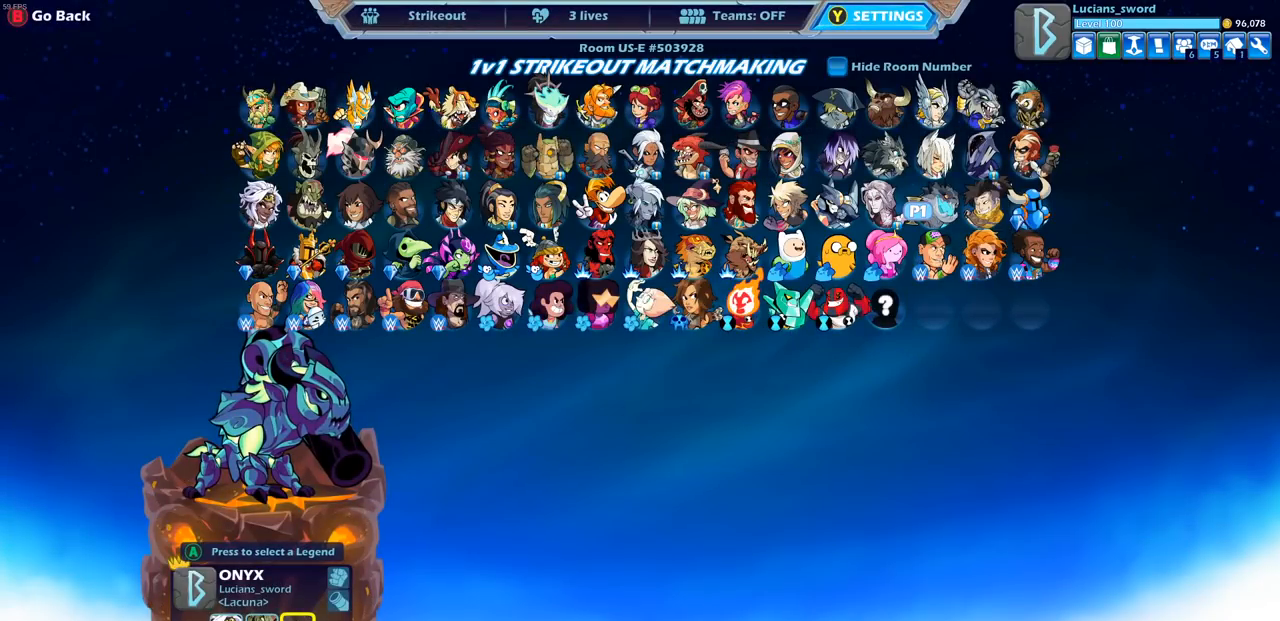
{"buttons": [], "left_stick": "center", "right_stick": "center", "events": []}
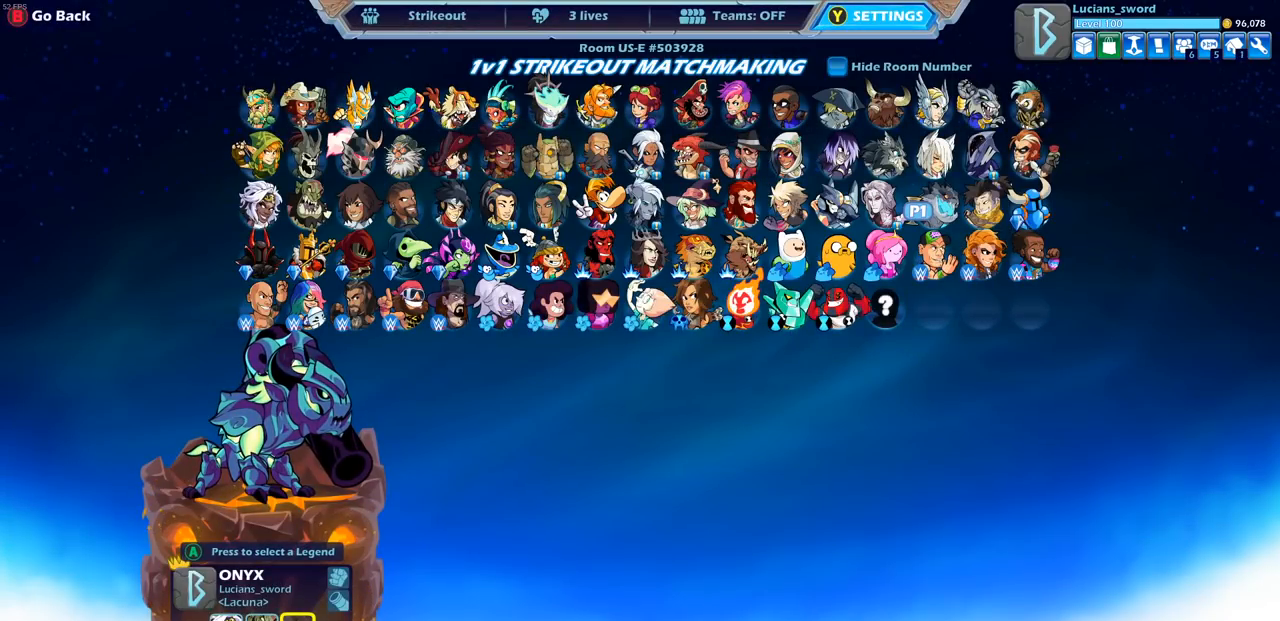
{"buttons": [], "left_stick": "center", "right_stick": "center", "events": []}
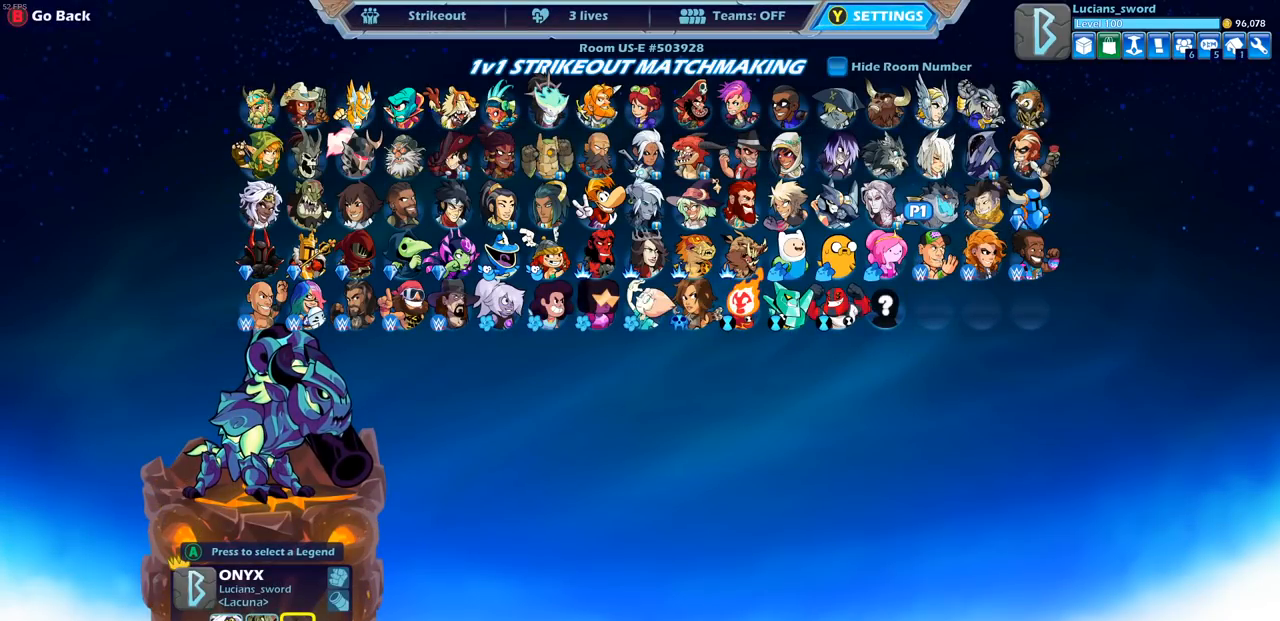
{"buttons": [], "left_stick": "center", "right_stick": "center", "events": [[367, "CIRCLE", "down"], [450, "CIRCLE", "up"]]}
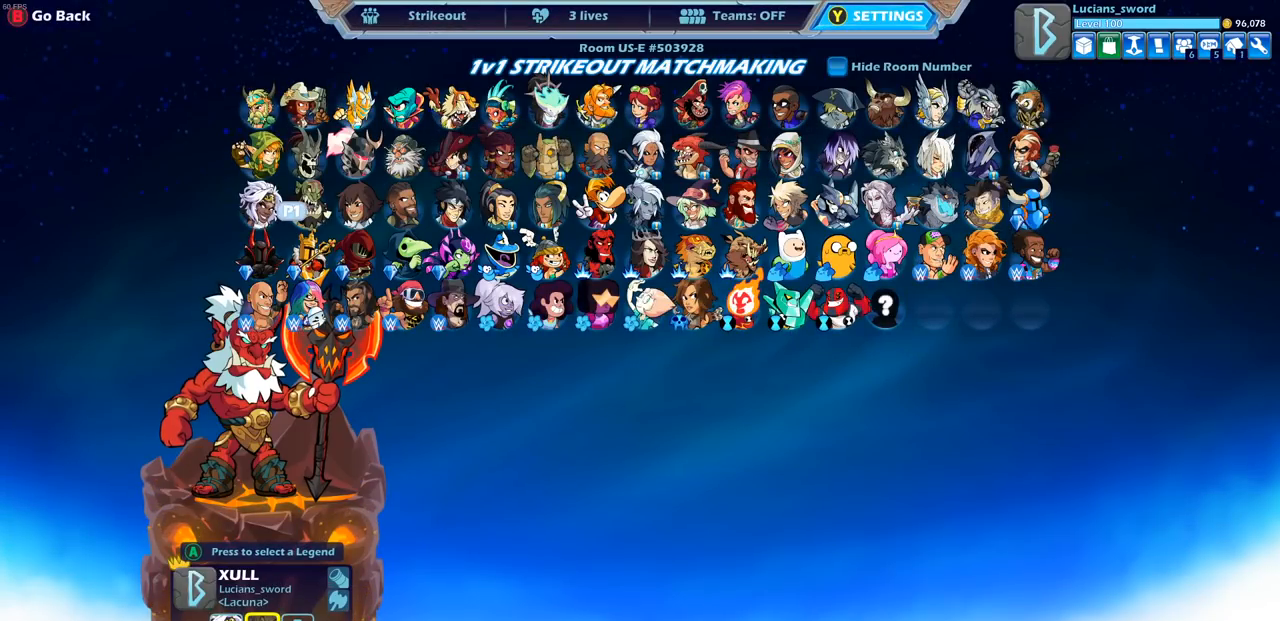
{"buttons": ["CIRCLE"], "left_stick": "center", "right_stick": "center", "events": [[400, "CIRCLE", "down"]]}
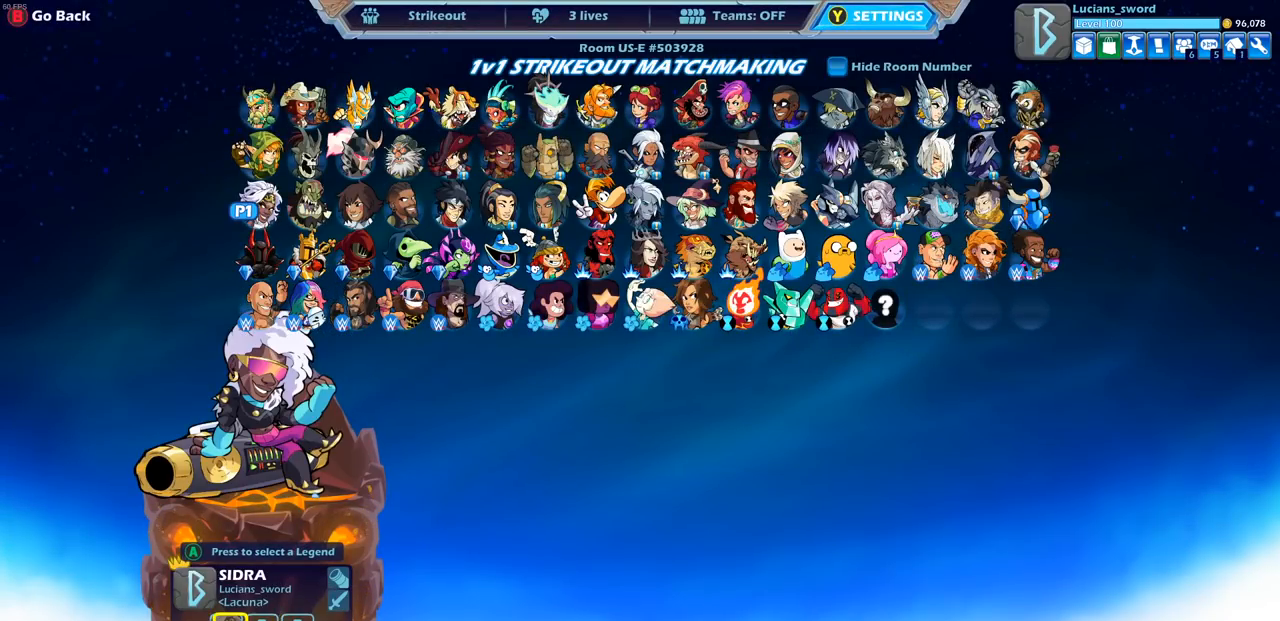
{"buttons": [], "left_stick": "center", "right_stick": "center", "events": [[17, "CIRCLE", "up"], [317, "DPAD_RIGHT", "down"], [417, "DPAD_RIGHT", "up"]]}
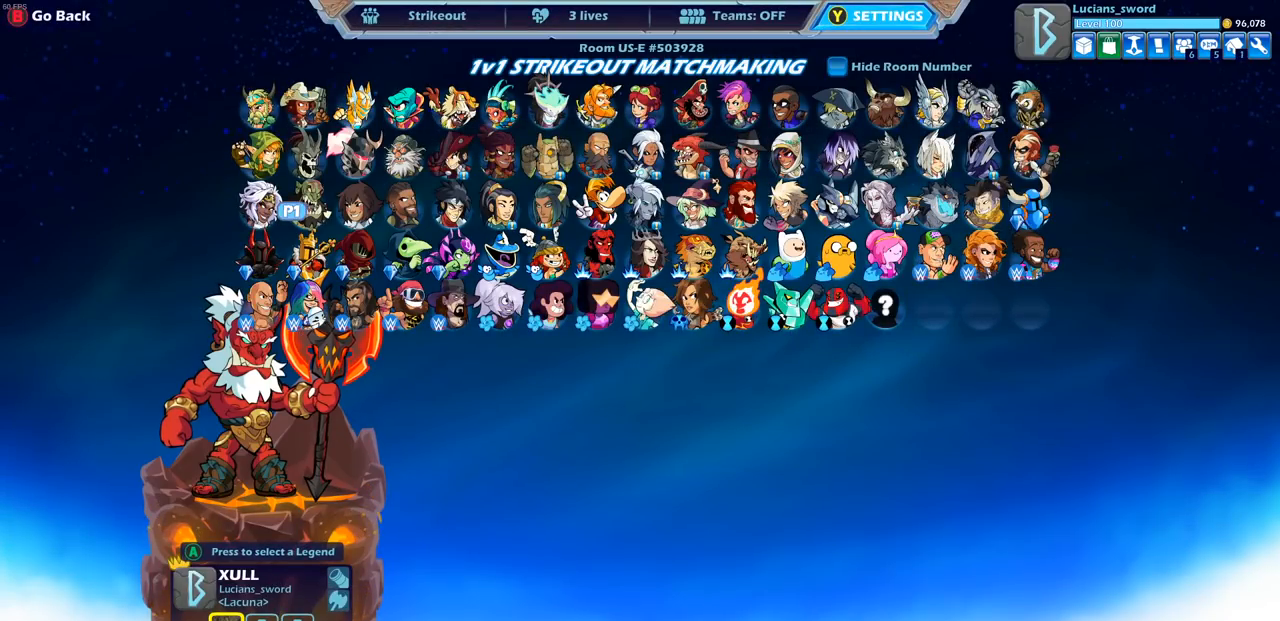
{"buttons": [], "left_stick": "center", "right_stick": "center", "events": [[183, "DPAD_LEFT", "down"], [283, "DPAD_LEFT", "up"], [400, "DPAD_LEFT", "down"], [467, "DPAD_LEFT", "up"]]}
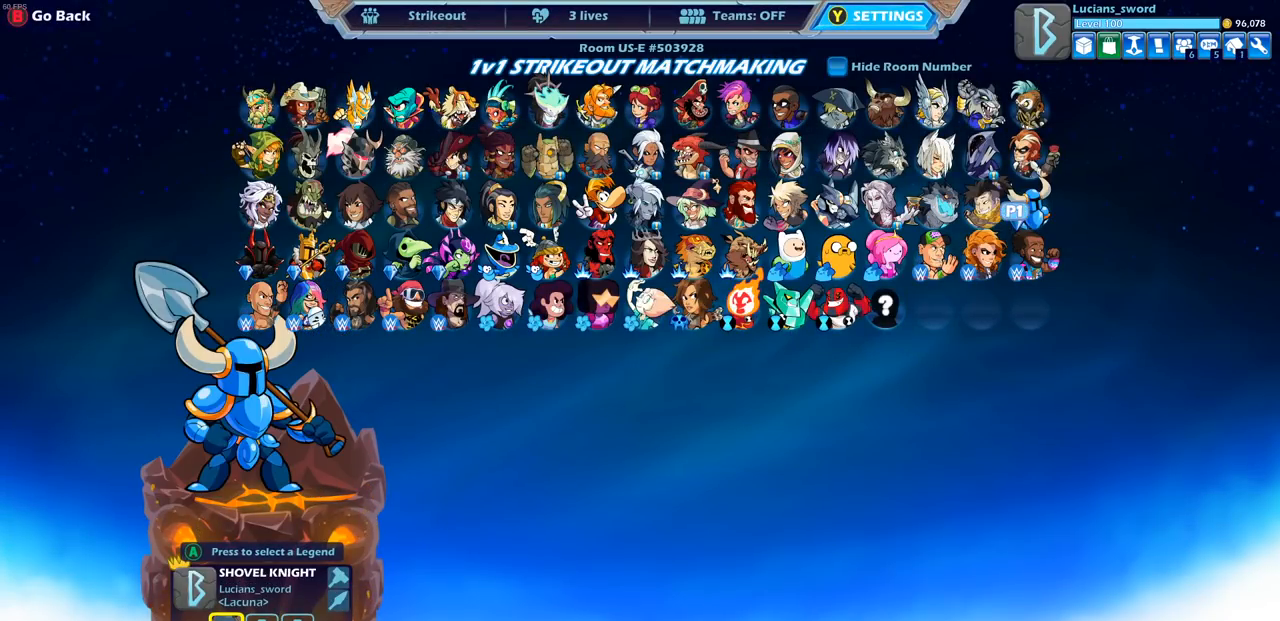
{"buttons": ["CROSS"], "left_stick": "center", "right_stick": "center", "events": [[83, "DPAD_LEFT", "down"], [167, "DPAD_LEFT", "up"], [283, "DPAD_LEFT", "down"], [383, "DPAD_LEFT", "up"], [483, "CROSS", "down"]]}